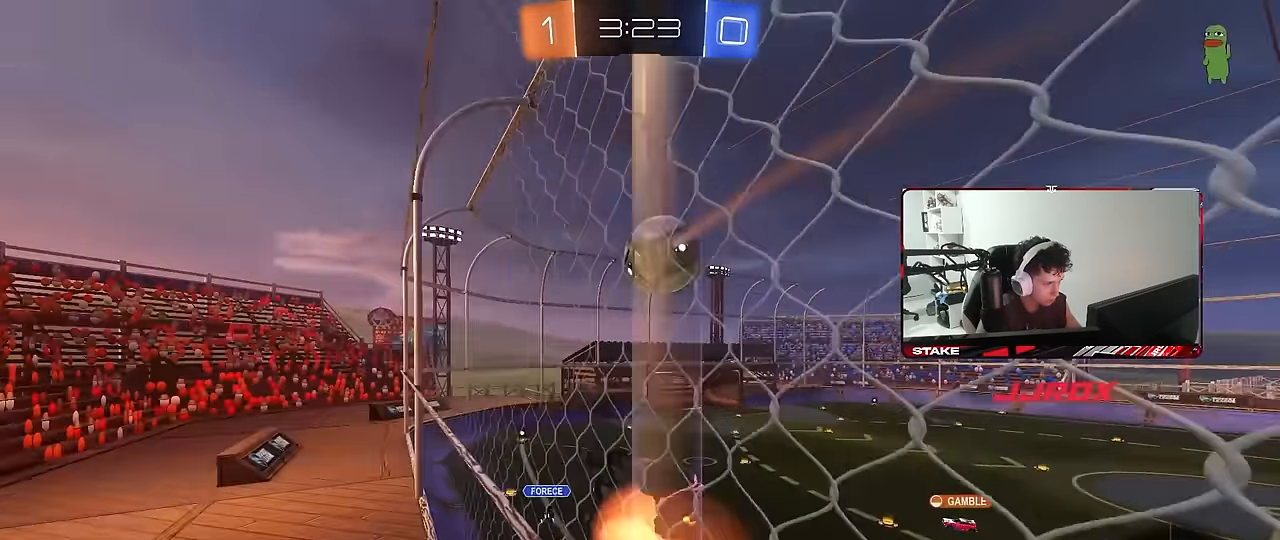
Gameplay with keyboard and mouse; each line is a JSON object with the keys and mouse buttons held at the frame after it. "events" lists presses ("down") and releases ("up") of "1", "2", "3", "4", "5", "a", "alt", "c", "caps_lock", "ctrl", "d", "e", "f", "g", "q", "r", "s", "shift", "space", "t", "tab", "v", "w", "x", "z", "mouse_left", "mouse_wheel" and "mouse_right" between this image and that frame as [ms after this image, input, new state], when the widget could be followed in between. "mouse_left", "mouse_wheel", "mouse_right" = the "left", "wheel", "right" buttons of the "mouse" list. No other keys are recorded. "wheel" means that the mouse wheel is clicked or scrolled. "mouse_move" is the direction in which the mouse moves at that frame (one of eight, or "still"), when it could be read.
{"keys": ["d", "w"], "mouse": ["left"], "mouse_move": "still", "events": [[50, "s", "down"], [100, "a", "down"], [100, "mouse_left", "down"], [100, "shift", "down"], [283, "mouse_left", "up"], [283, "mouse_right", "up"], [383, "a", "up"], [383, "d", "down"], [383, "mouse_left", "down"], [383, "s", "up"], [383, "shift", "up"], [466, "w", "down"]]}
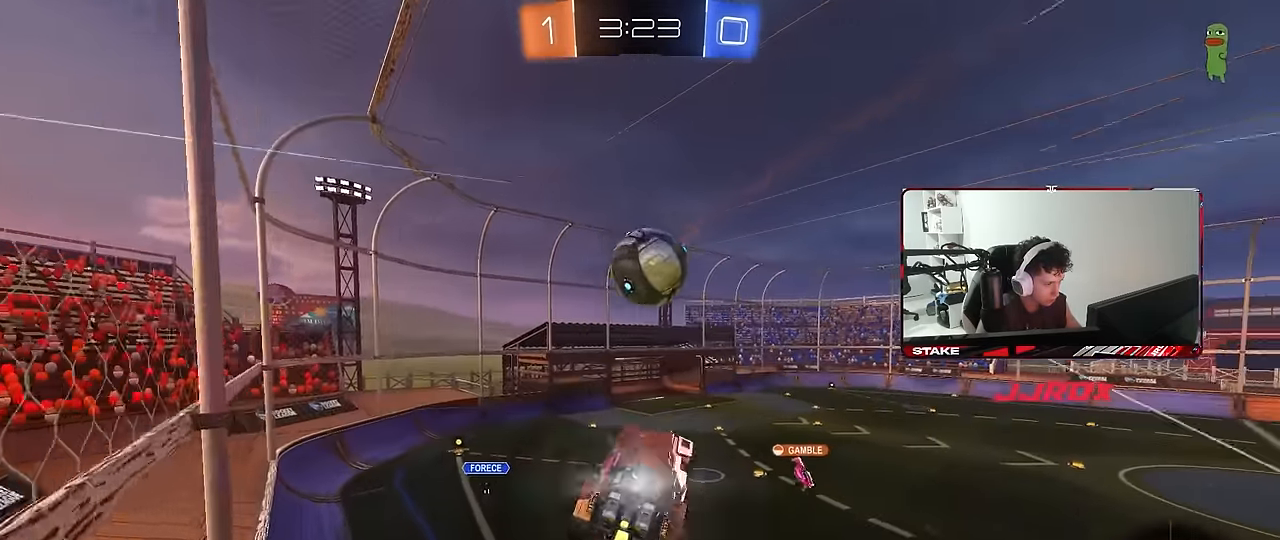
{"keys": [], "mouse": [], "mouse_move": "still", "events": [[16, "d", "up"], [116, "mouse_left", "up"], [250, "w", "up"], [300, "a", "down"], [383, "w", "down"], [483, "a", "up"], [483, "w", "up"]]}
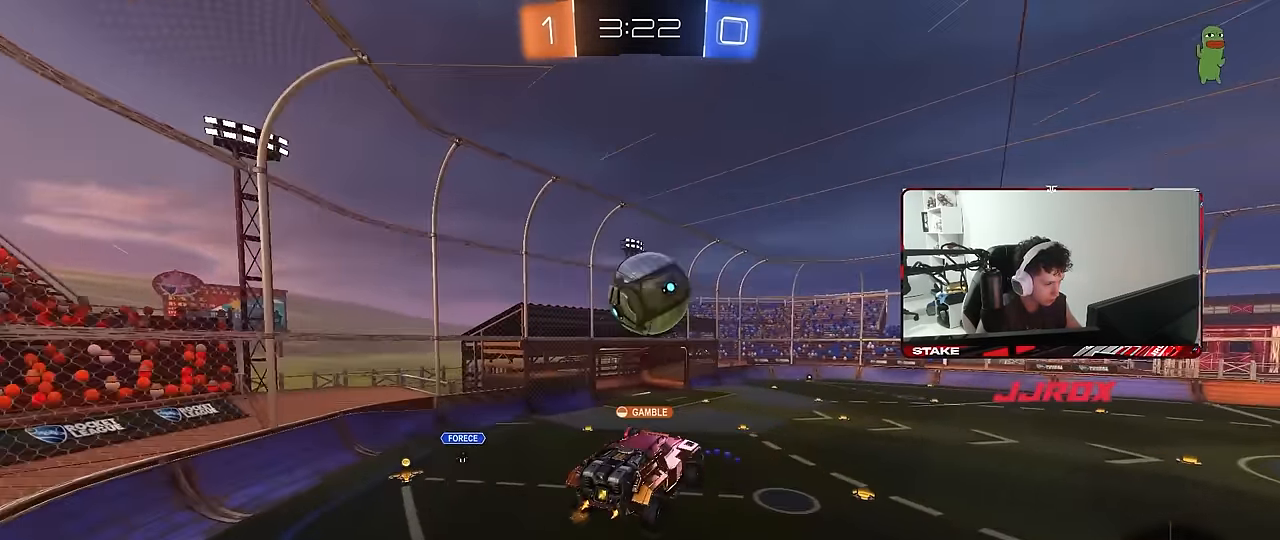
{"keys": [], "mouse": [], "mouse_move": "still", "events": [[183, "a", "down"], [216, "s", "down"], [366, "a", "up"], [366, "s", "up"], [400, "d", "down"], [400, "s", "down"], [450, "d", "up"], [450, "s", "up"]]}
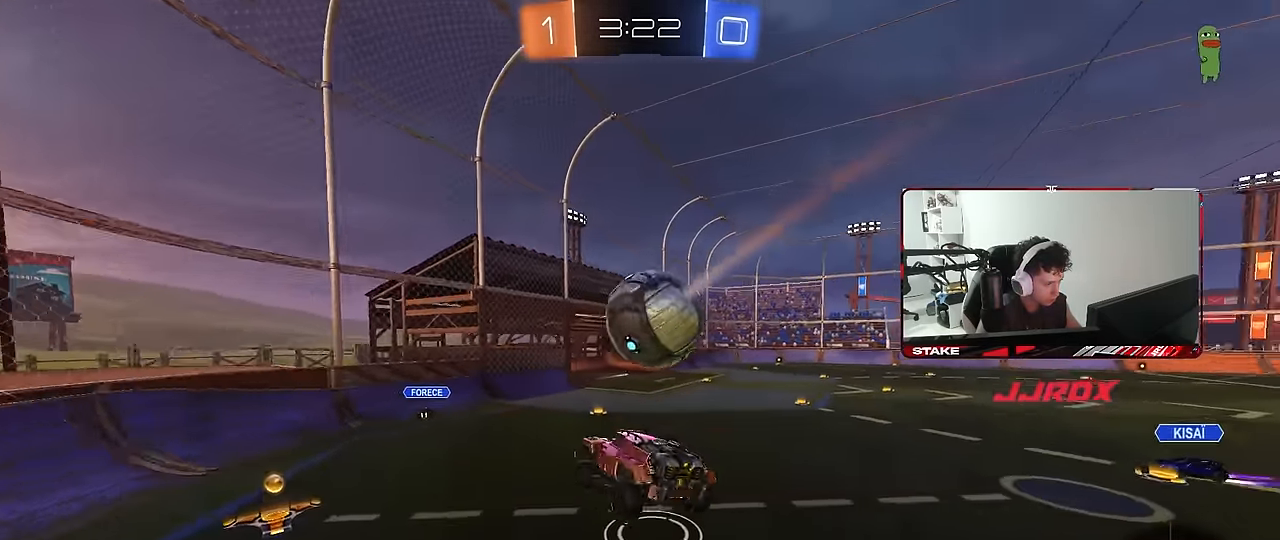
{"keys": ["d", "shift", "w"], "mouse": [], "mouse_move": "still", "events": [[50, "a", "down"], [283, "w", "down"], [383, "a", "up"], [383, "d", "down"], [466, "shift", "down"]]}
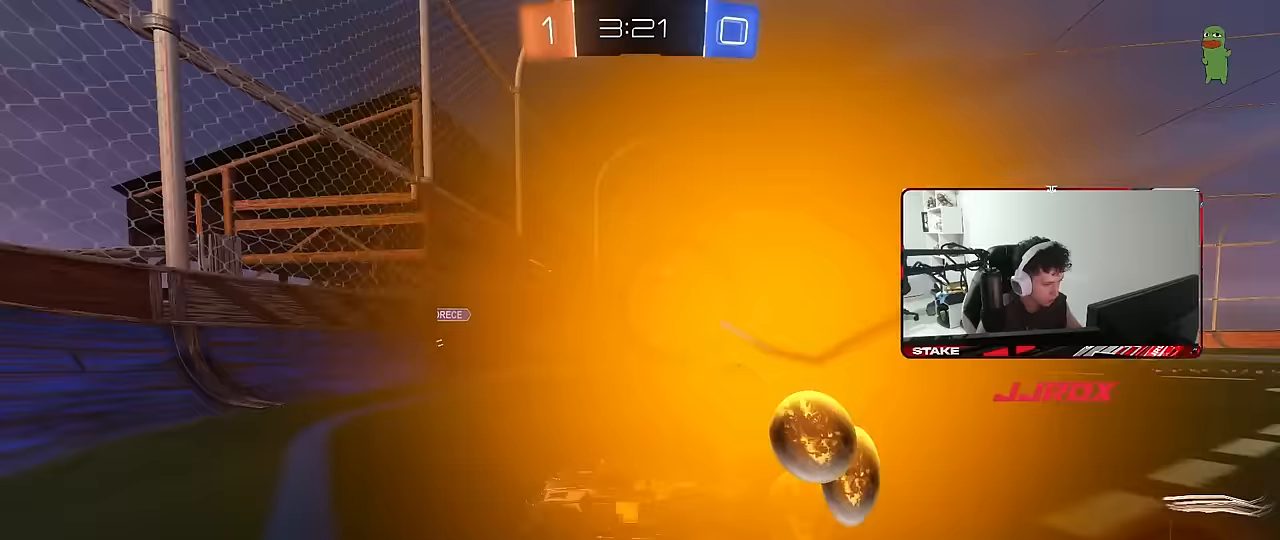
{"keys": ["d"], "mouse": [], "mouse_move": "still", "events": [[117, "shift", "up"], [433, "w", "up"]]}
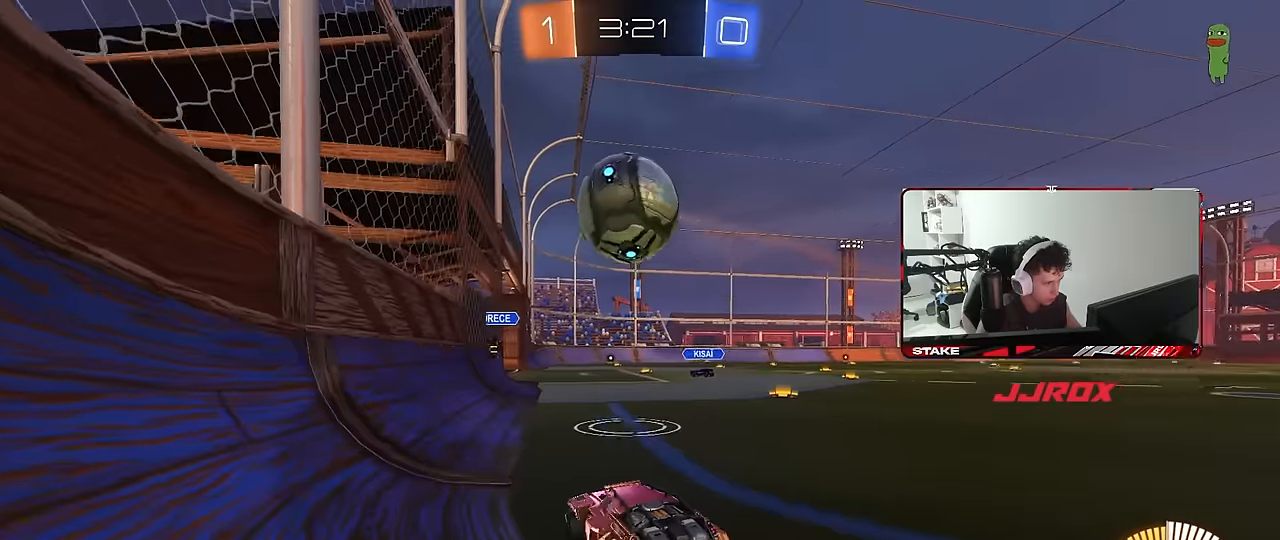
{"keys": ["d", "s"], "mouse": ["right"], "mouse_move": "down-left", "events": [[83, "w", "down"], [217, "mouse_right", "down"], [217, "w", "up"], [267, "d", "up"], [267, "mouse_left", "down"], [317, "a", "down"], [317, "s", "down"], [317, "shift", "down"], [367, "a", "up"], [367, "shift", "up"], [400, "mouse_left", "up"], [400, "mouse_right", "up"], [400, "s", "up"], [450, "mouse_right", "down"], [500, "d", "down"], [500, "s", "down"]]}
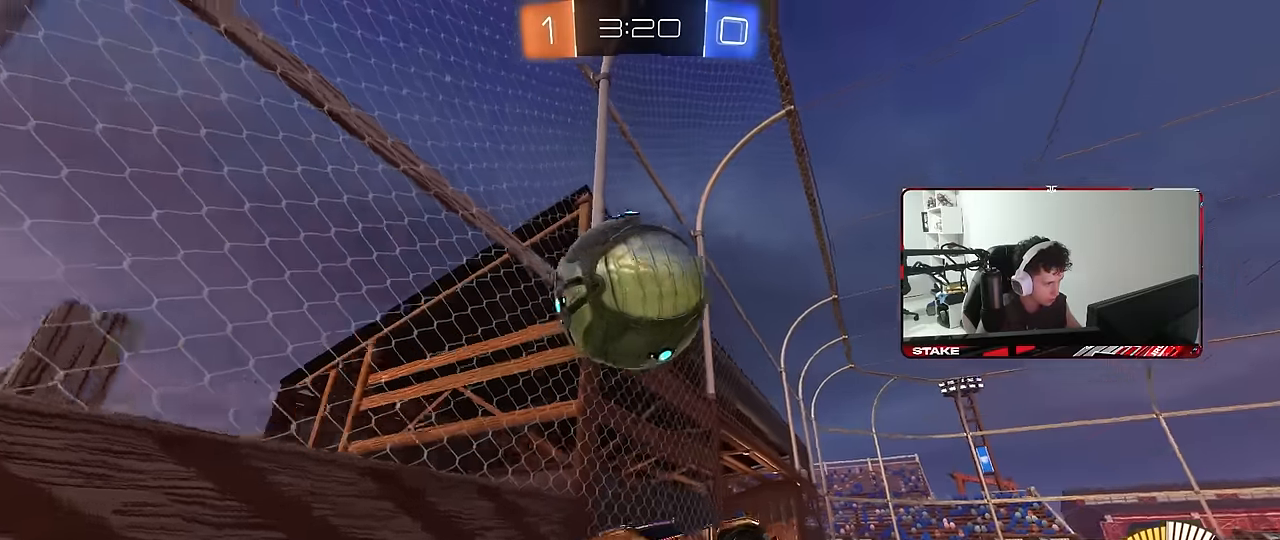
{"keys": ["a", "shift", "w"], "mouse": [], "mouse_move": "up-right", "events": [[150, "mouse_left", "down"], [183, "mouse_right", "up"], [233, "s", "up"], [383, "a", "down"], [383, "d", "up"], [383, "shift", "down"], [467, "mouse_left", "up"], [467, "w", "down"]]}
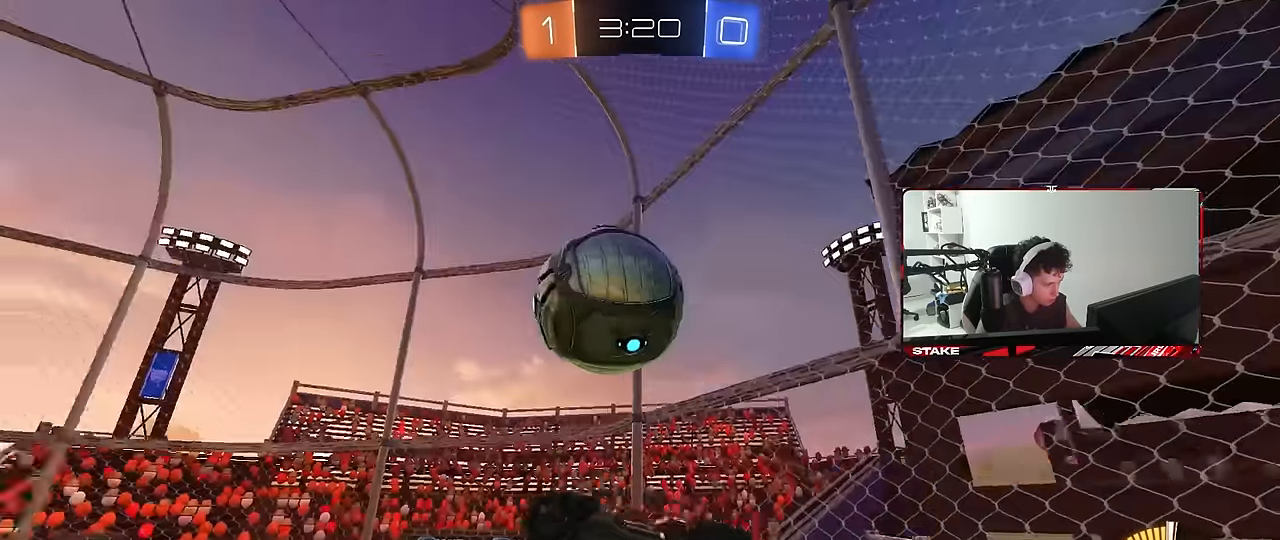
{"keys": ["a"], "mouse": [], "mouse_move": "still", "events": [[67, "w", "up"], [167, "w", "down"], [200, "shift", "up"], [450, "w", "up"]]}
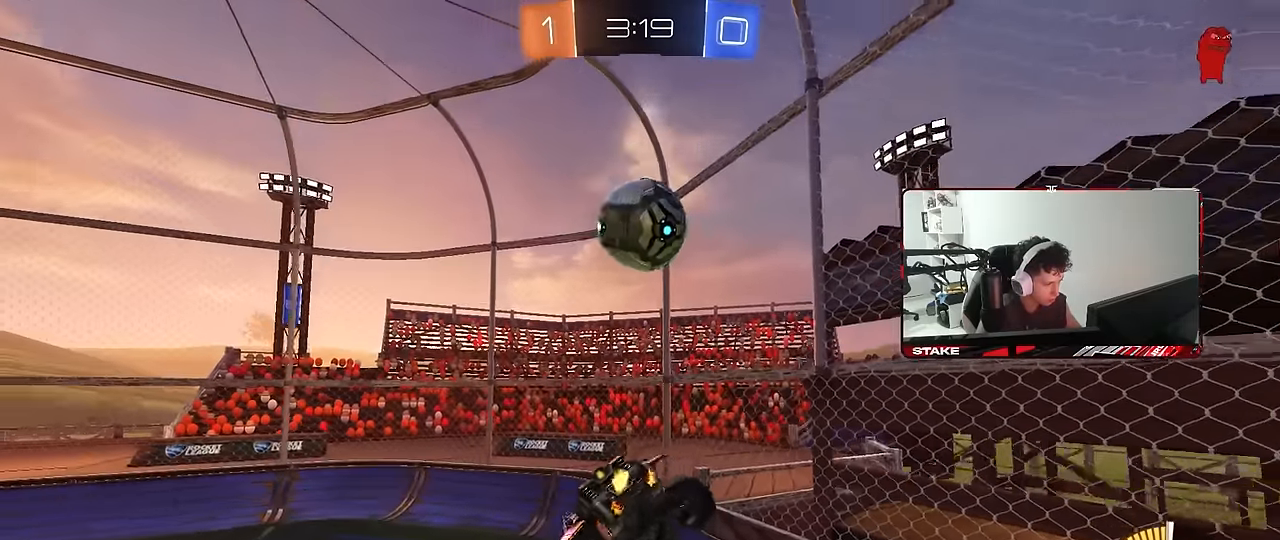
{"keys": [], "mouse": [], "mouse_move": "still", "events": [[33, "s", "down"], [133, "mouse_left", "down"], [133, "shift", "down"], [217, "a", "up"], [267, "d", "down"], [267, "shift", "up"], [400, "d", "up"], [450, "mouse_left", "up"], [450, "s", "up"]]}
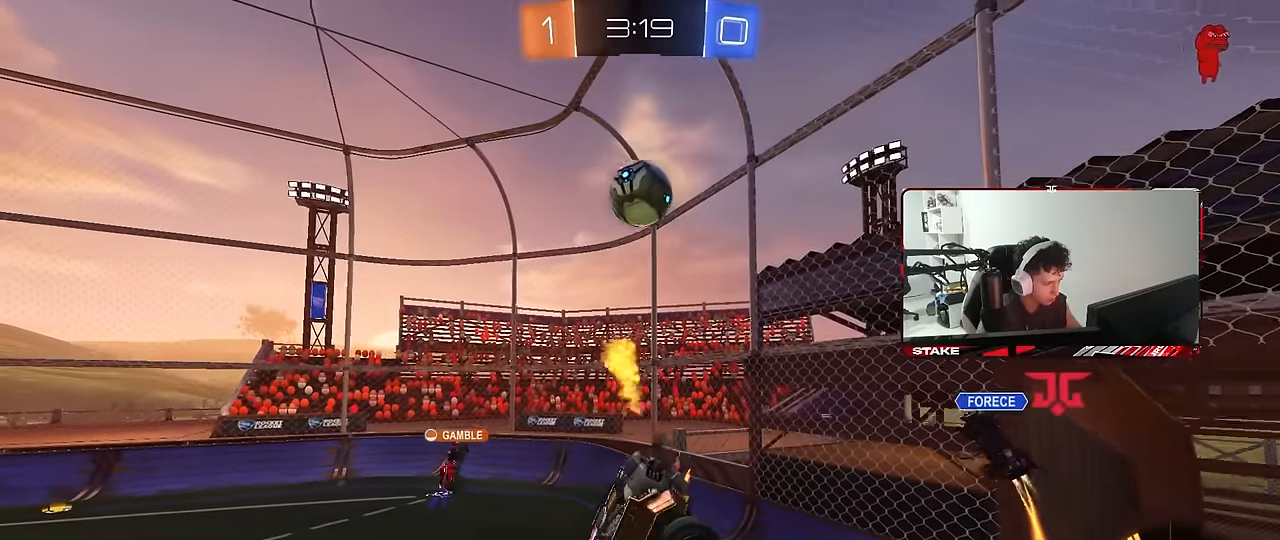
{"keys": [], "mouse": [], "mouse_move": "still", "events": [[233, "s", "down"], [333, "a", "down"], [383, "a", "up"], [383, "s", "up"]]}
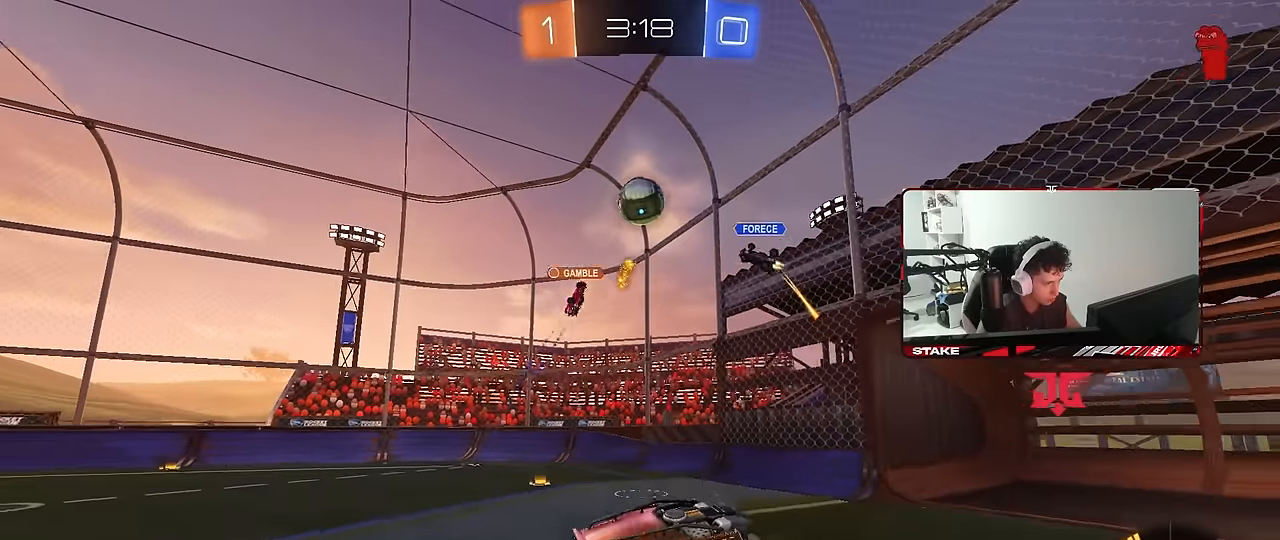
{"keys": ["w"], "mouse": [], "mouse_move": "still", "events": [[67, "w", "down"], [117, "d", "down"], [433, "d", "up"]]}
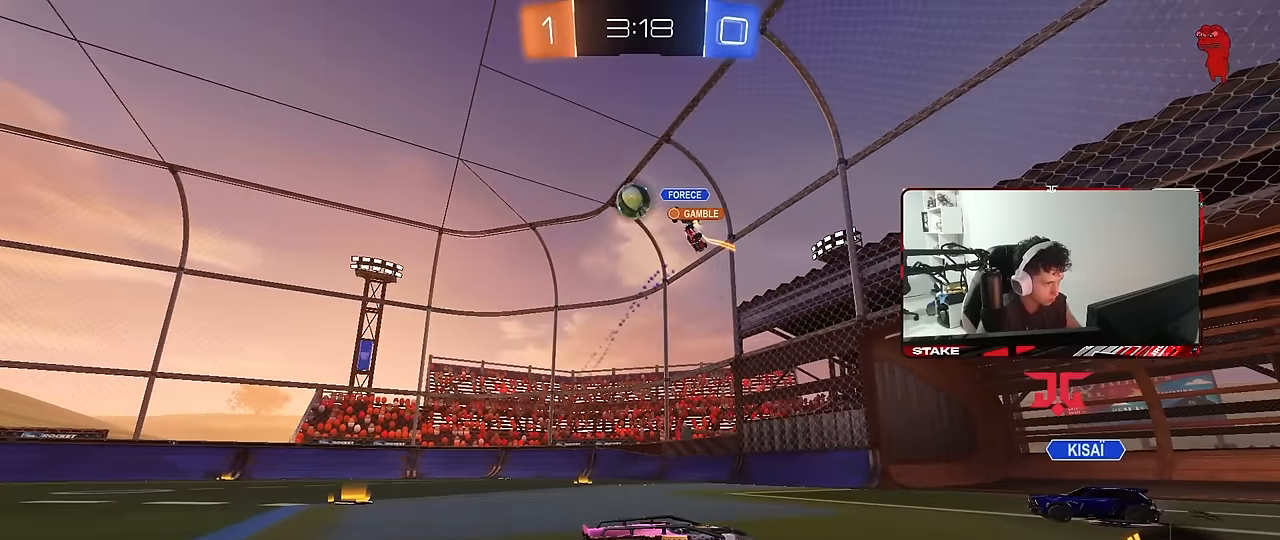
{"keys": ["d", "shift", "w"], "mouse": ["left", "right"], "mouse_move": "still", "events": [[33, "d", "down"], [267, "mouse_left", "down"], [450, "mouse_right", "down"], [500, "shift", "down"]]}
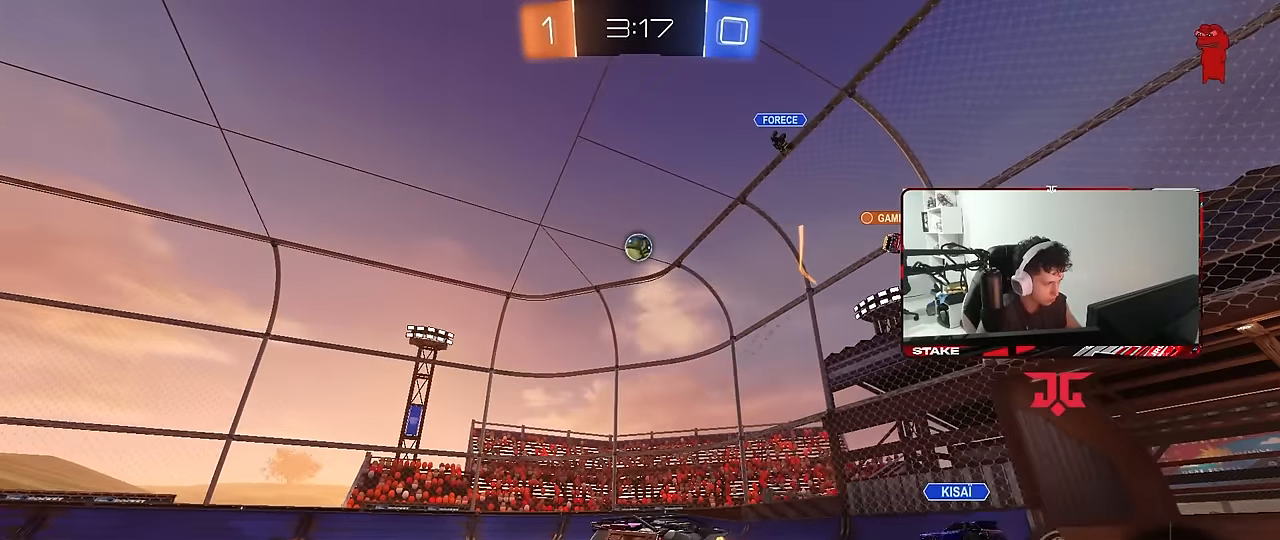
{"keys": ["d", "shift"], "mouse": ["left"], "mouse_move": "still", "events": [[50, "mouse_right", "up"], [100, "mouse_right", "down"], [150, "w", "up"], [183, "s", "down"], [233, "mouse_right", "up"], [417, "s", "up"]]}
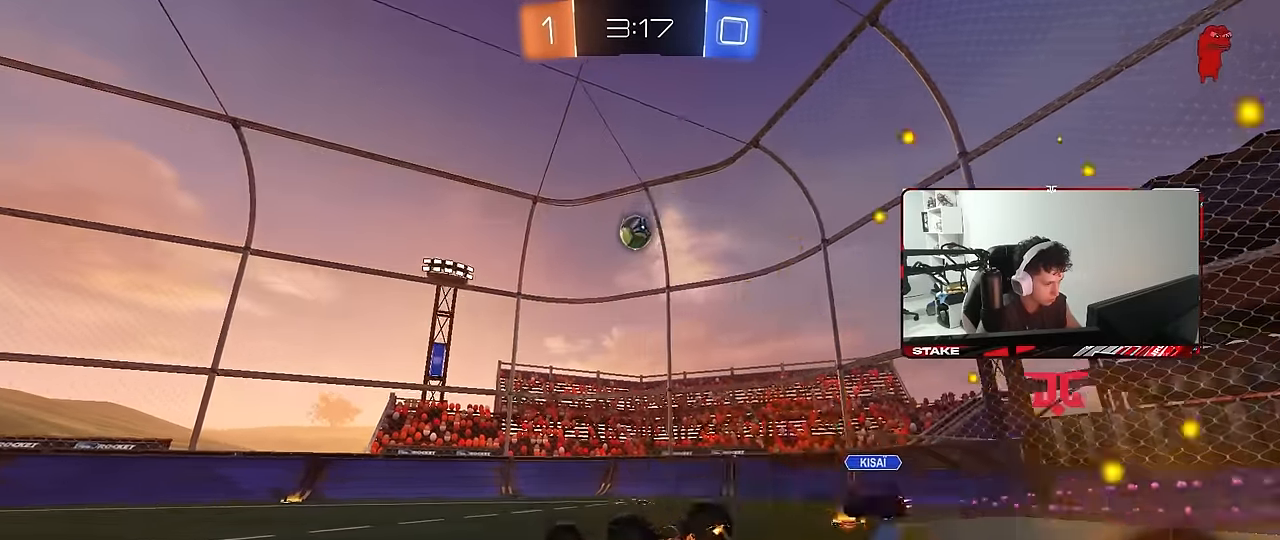
{"keys": [], "mouse": [], "mouse_move": "still", "events": [[67, "s", "down"], [300, "mouse_left", "up"], [350, "s", "up"], [350, "shift", "up"], [400, "d", "up"]]}
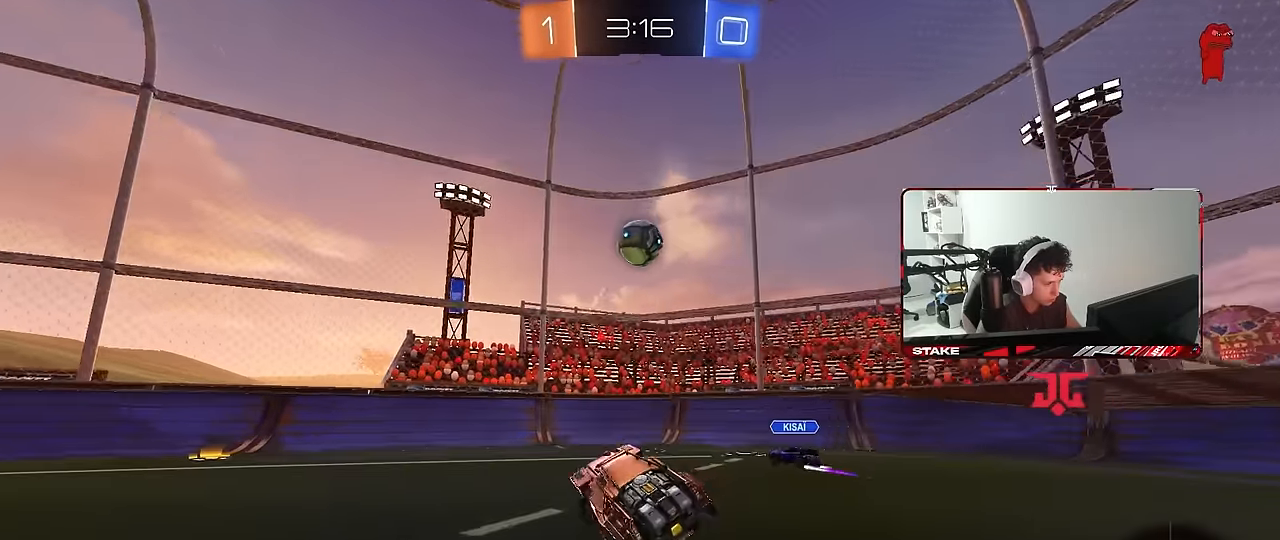
{"keys": ["a", "w"], "mouse": [], "mouse_move": "still", "events": [[83, "a", "down"], [83, "w", "down"]]}
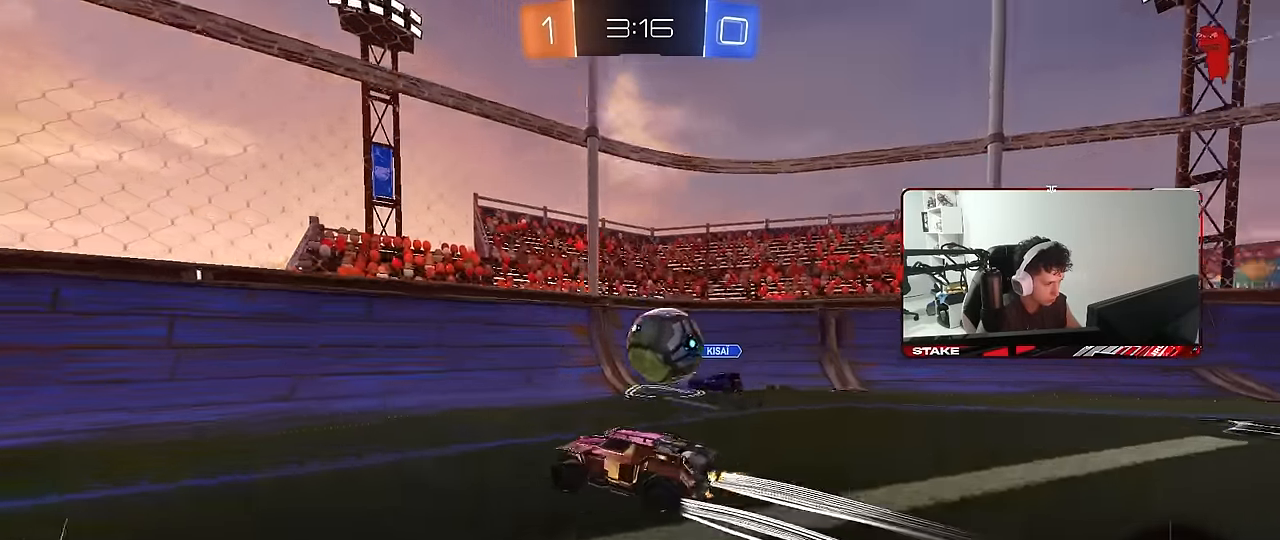
{"keys": ["a", "w"], "mouse": ["left"], "mouse_move": "still", "events": [[233, "mouse_left", "down"]]}
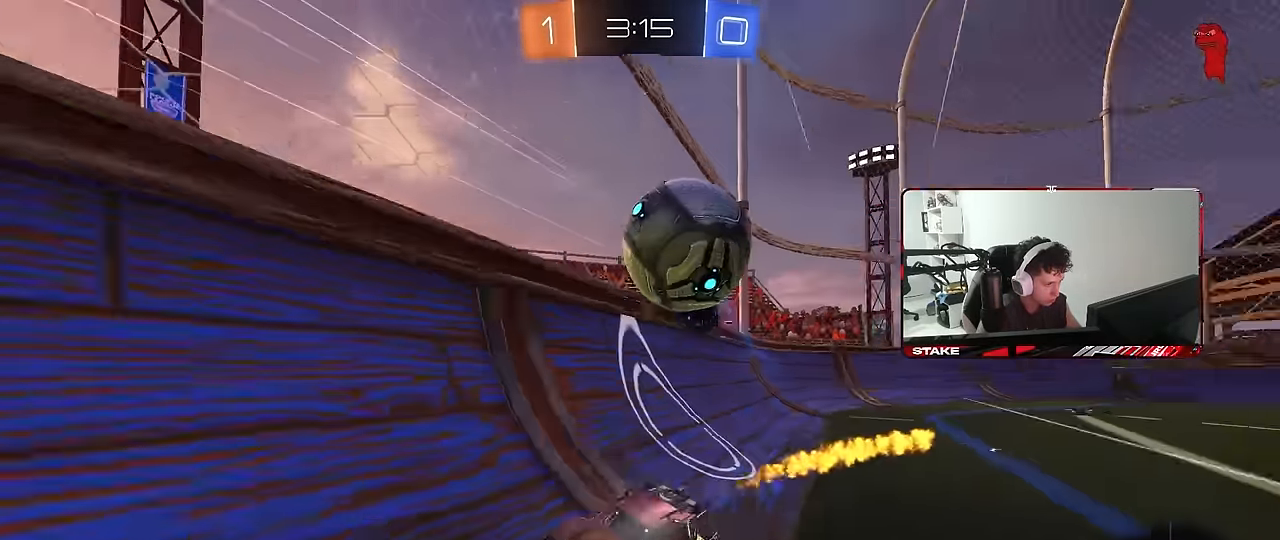
{"keys": ["w"], "mouse": [], "mouse_move": "still", "events": [[17, "mouse_left", "up"], [117, "a", "up"], [250, "d", "down"], [300, "d", "up"]]}
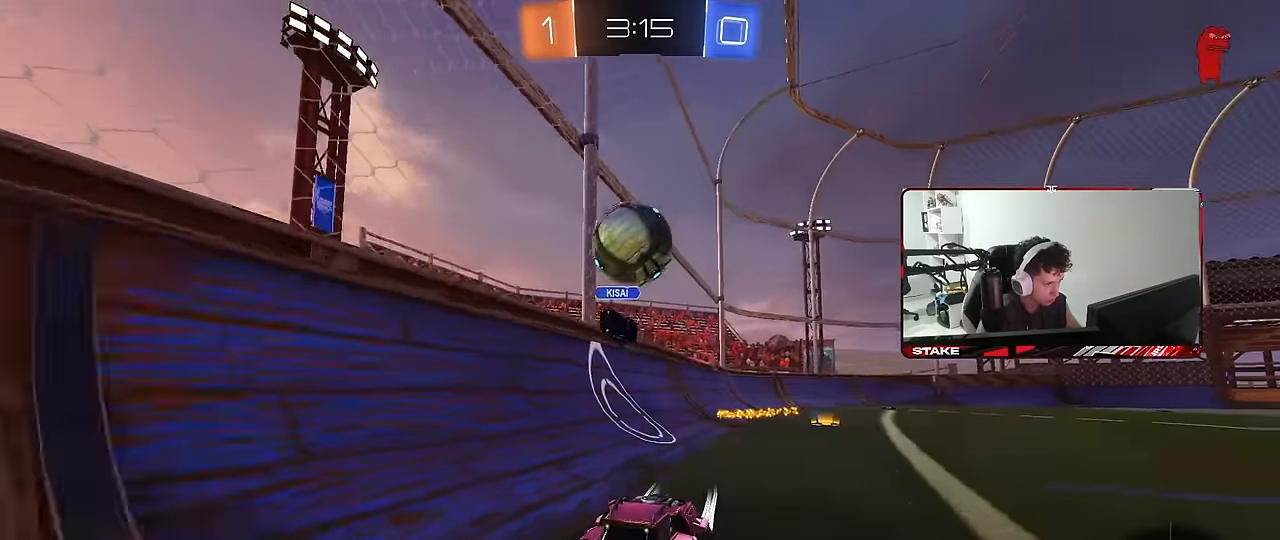
{"keys": ["a", "w"], "mouse": [], "mouse_move": "still", "events": [[500, "a", "down"]]}
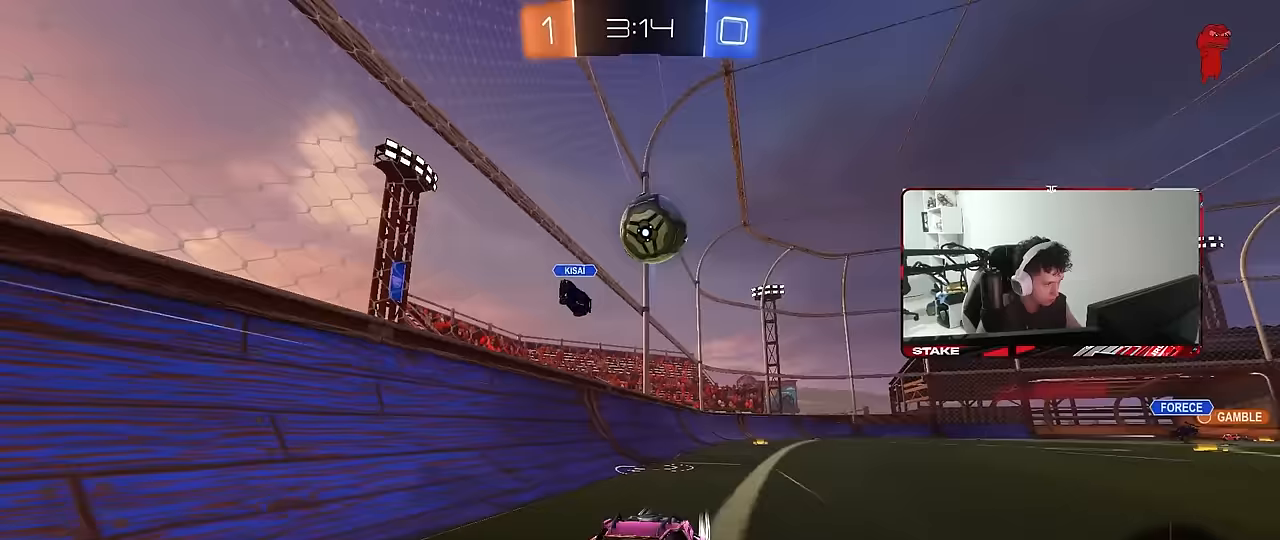
{"keys": ["a"], "mouse": [], "mouse_move": "still", "events": [[100, "a", "up"], [283, "w", "up"], [333, "d", "down"], [467, "a", "down"], [467, "d", "up"]]}
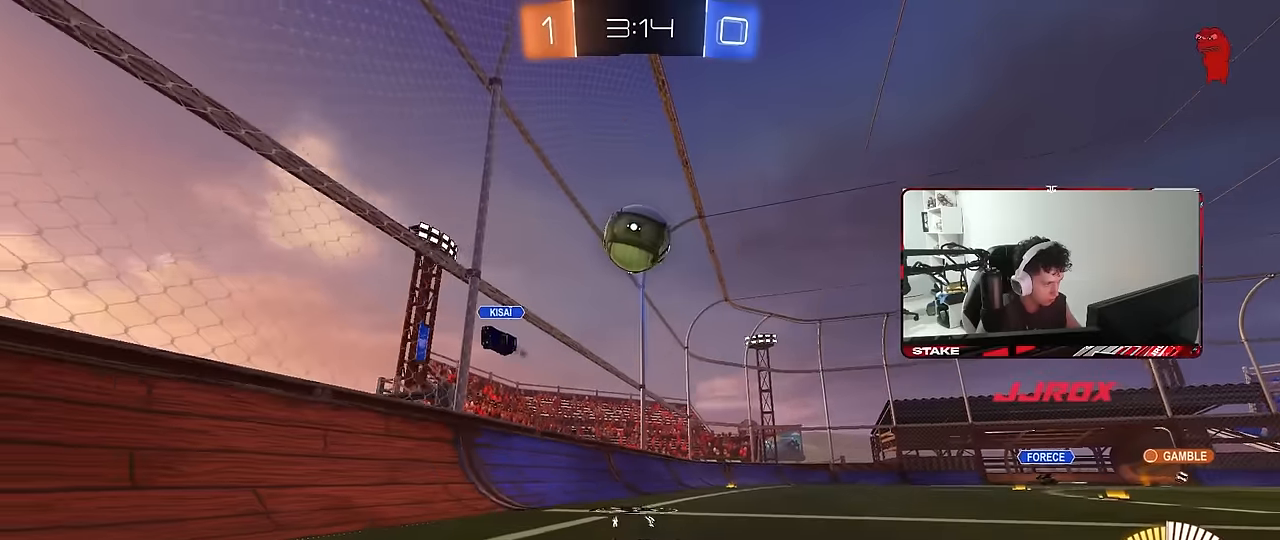
{"keys": ["a", "d", "s"], "mouse": ["right"], "mouse_move": "down", "events": [[67, "a", "up"], [150, "d", "down"], [150, "s", "down"], [200, "d", "up"], [250, "a", "down"], [400, "d", "down"], [400, "mouse_right", "down"]]}
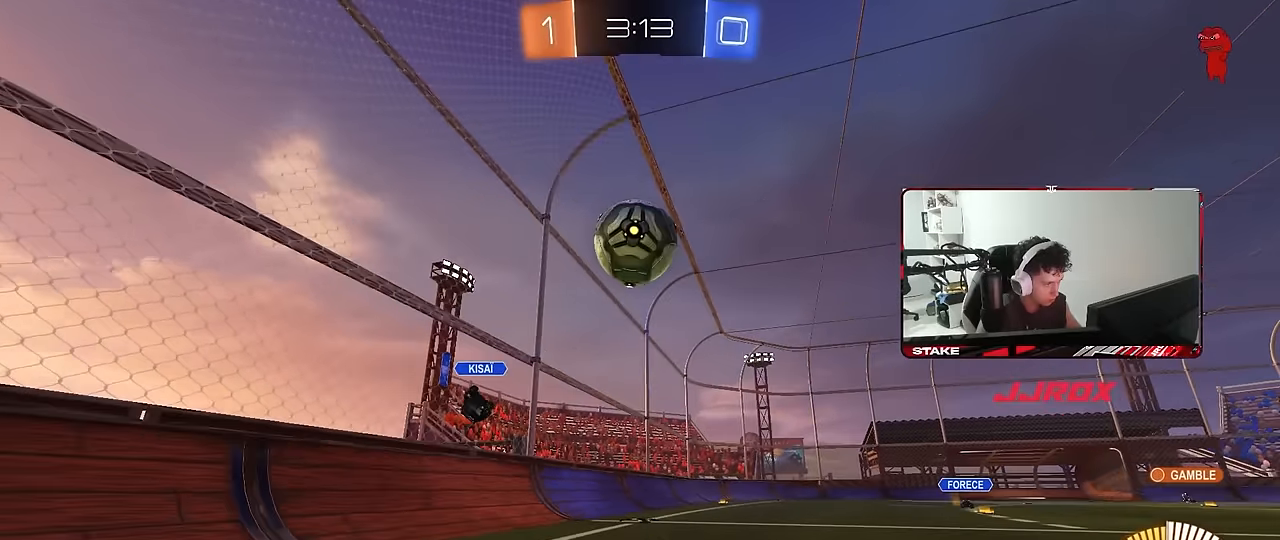
{"keys": ["d"], "mouse": [], "mouse_move": "up", "events": [[33, "a", "up"], [133, "d", "up"], [133, "mouse_right", "up"], [133, "s", "up"], [167, "mouse_right", "down"], [217, "d", "down"], [217, "s", "down"], [317, "mouse_right", "up"], [450, "s", "up"]]}
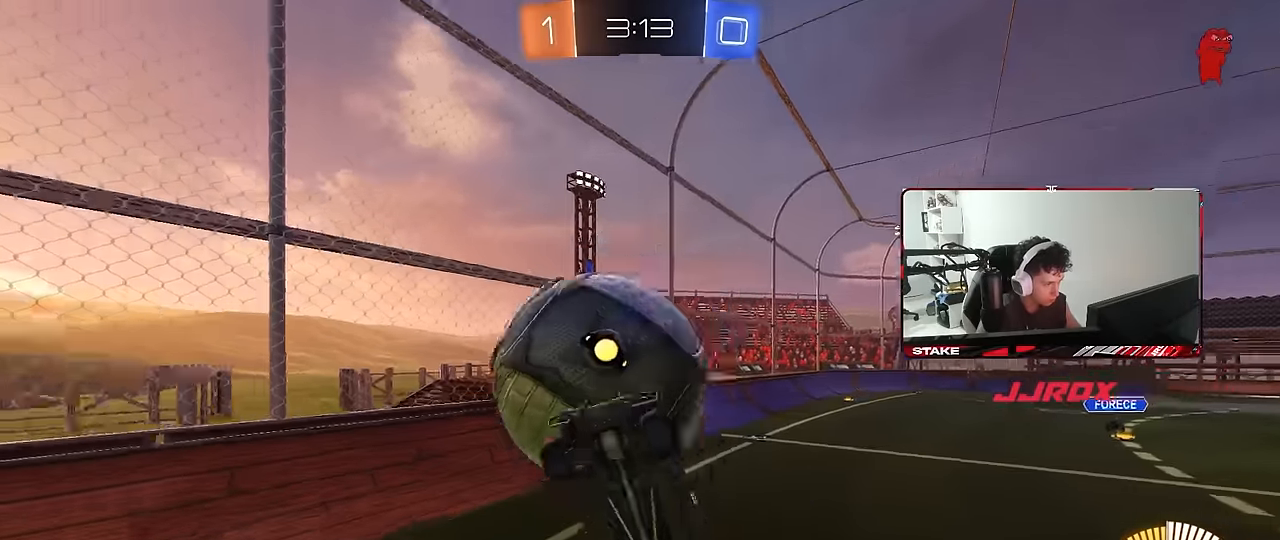
{"keys": ["a", "shift"], "mouse": ["left"], "mouse_move": "still", "events": [[133, "s", "down"], [283, "a", "down"], [283, "shift", "down"], [333, "d", "up"], [383, "mouse_left", "down"], [383, "s", "up"]]}
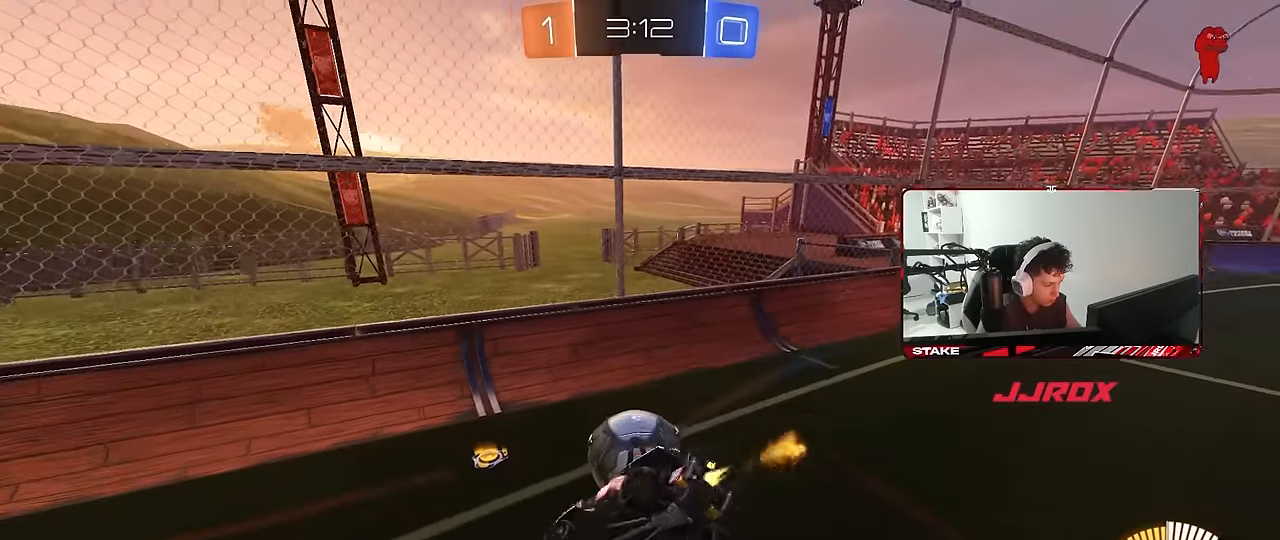
{"keys": [], "mouse": ["left"], "mouse_move": "still", "events": [[17, "w", "down"], [67, "w", "up"], [167, "s", "down"], [167, "shift", "up"], [300, "shift", "down"], [350, "a", "up"], [350, "d", "down"], [350, "s", "up"], [433, "d", "up"], [433, "shift", "up"]]}
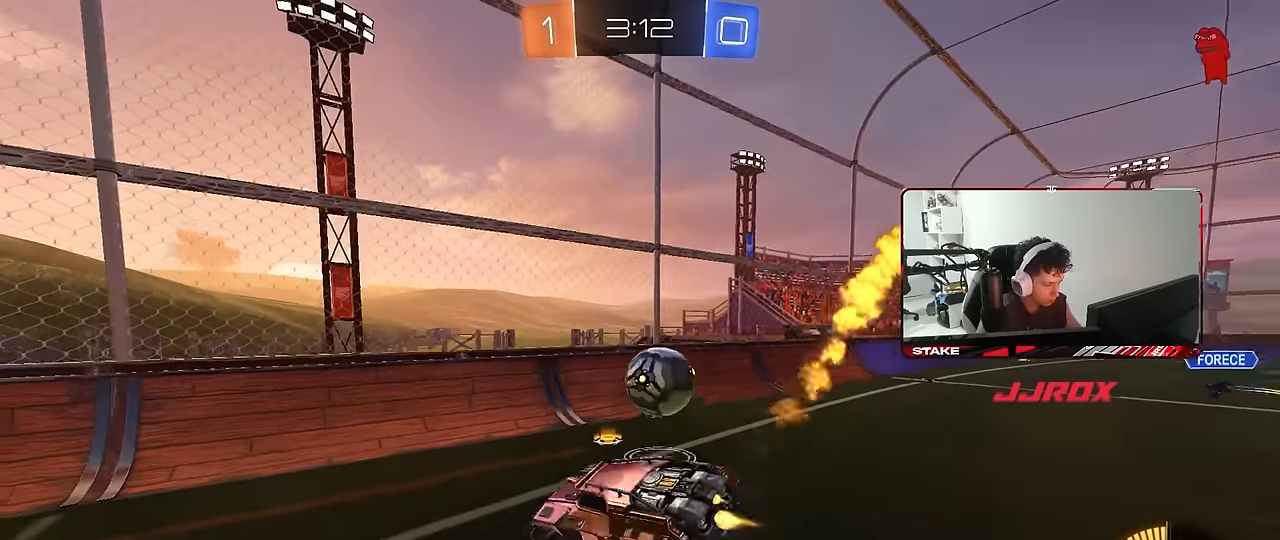
{"keys": ["d", "w"], "mouse": ["left"], "mouse_move": "still", "events": [[33, "a", "down"], [33, "w", "down"], [83, "a", "up"], [267, "d", "down"]]}
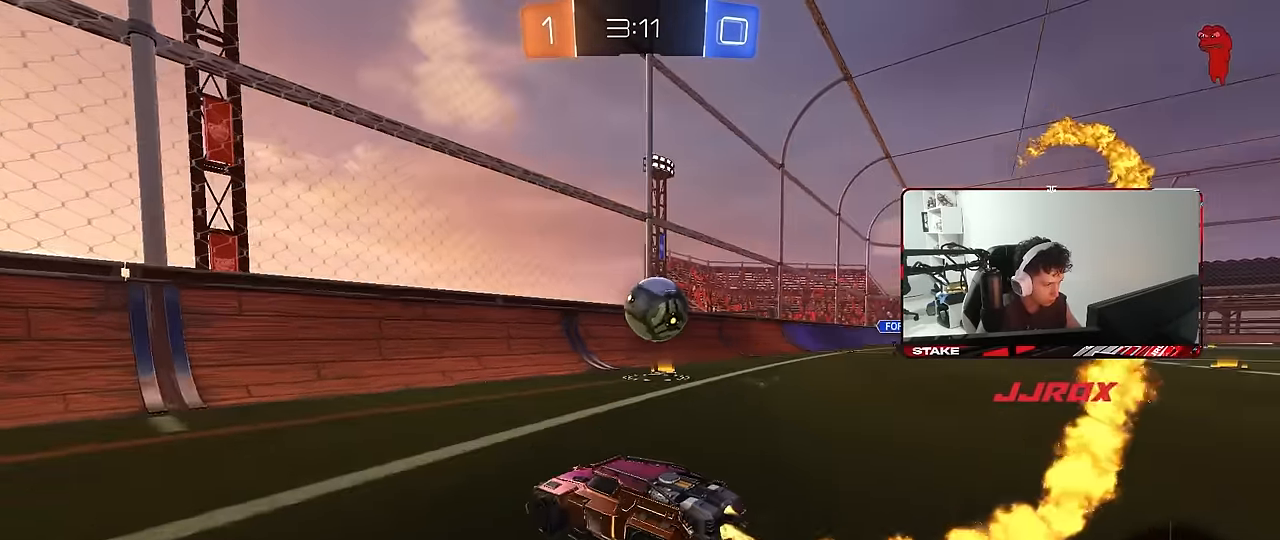
{"keys": [], "mouse": ["left", "right"], "mouse_move": "still", "events": [[200, "d", "up"], [283, "d", "down"], [383, "mouse_right", "down"], [383, "w", "up"], [467, "d", "up"]]}
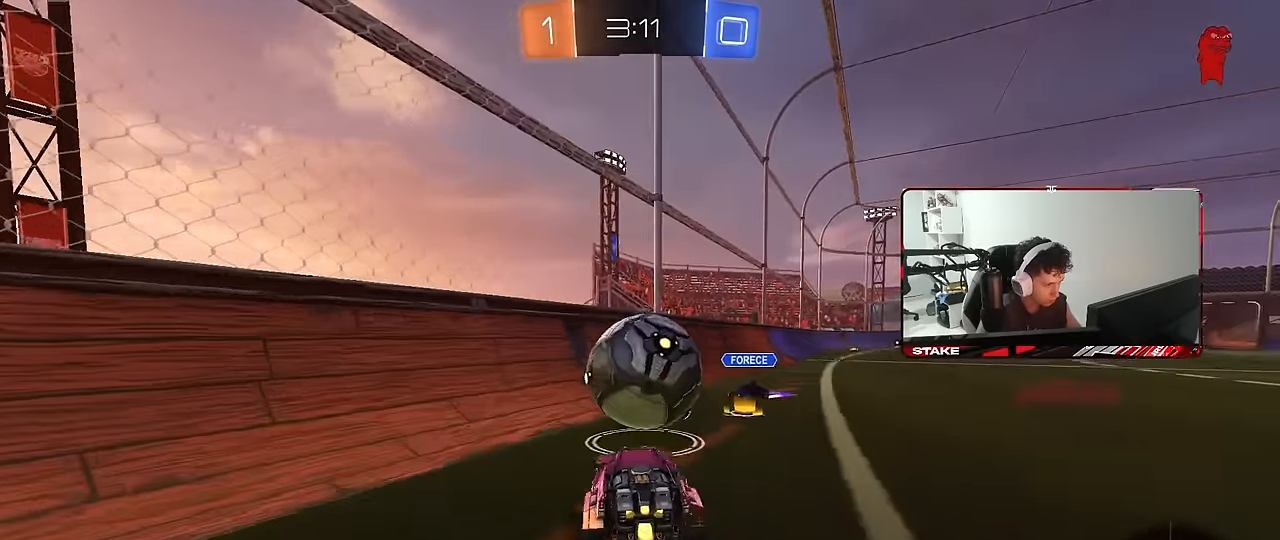
{"keys": ["d", "w"], "mouse": [], "mouse_move": "still", "events": [[67, "mouse_right", "up"], [117, "w", "down"], [200, "d", "down"], [200, "shift", "down"], [383, "mouse_left", "up"], [433, "shift", "up"]]}
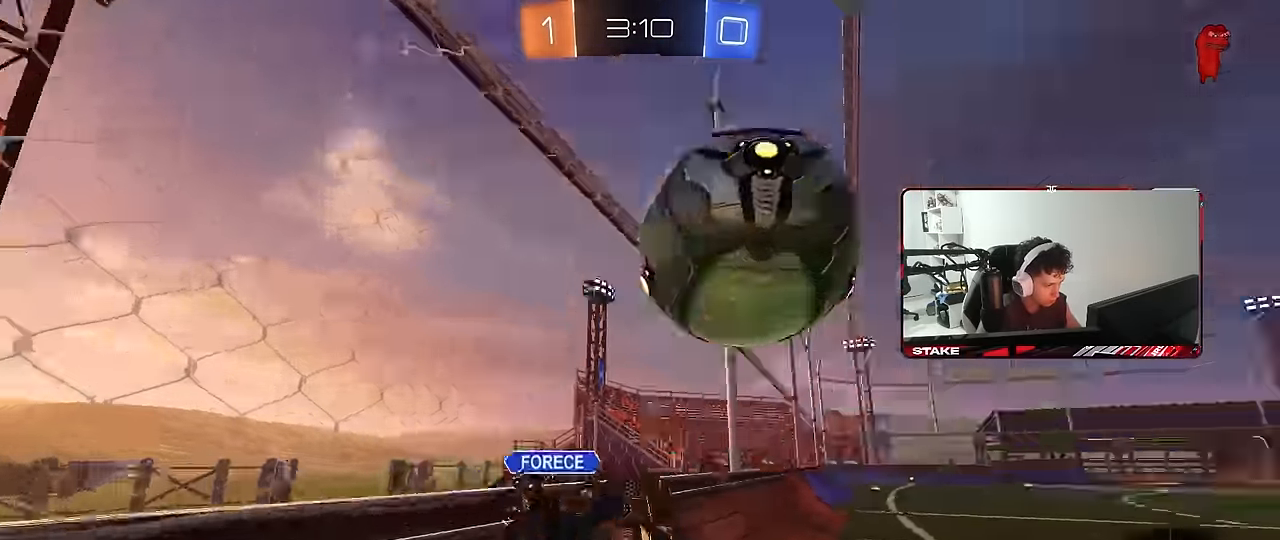
{"keys": ["d", "w"], "mouse": [], "mouse_move": "still", "events": [[33, "w", "up"], [183, "w", "down"]]}
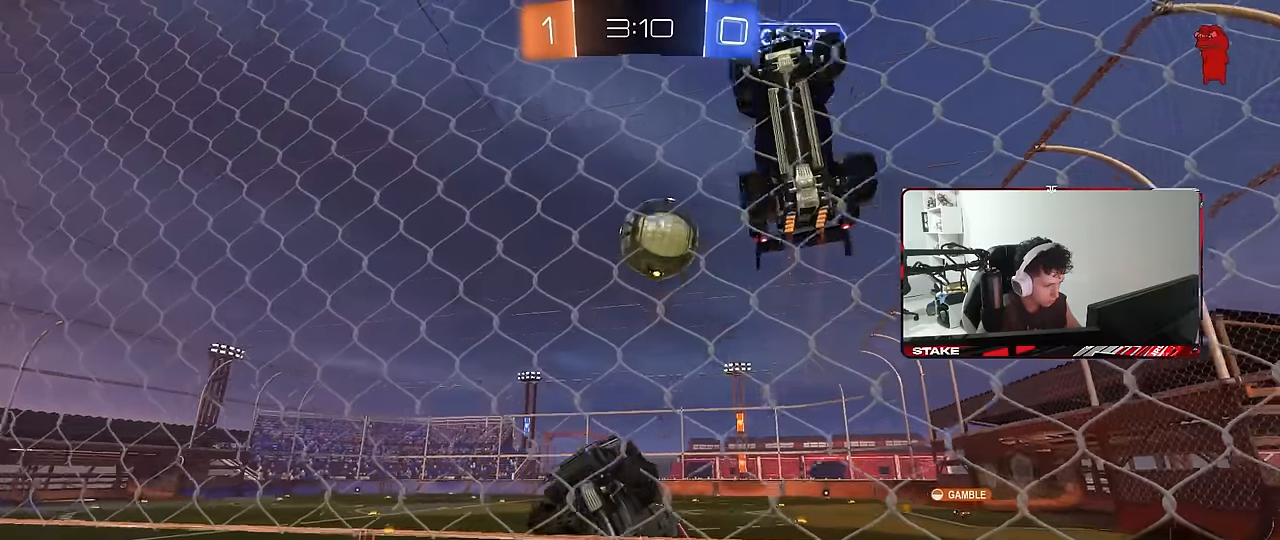
{"keys": ["d", "w"], "mouse": [], "mouse_move": "still", "events": [[233, "shift", "down"], [333, "shift", "up"]]}
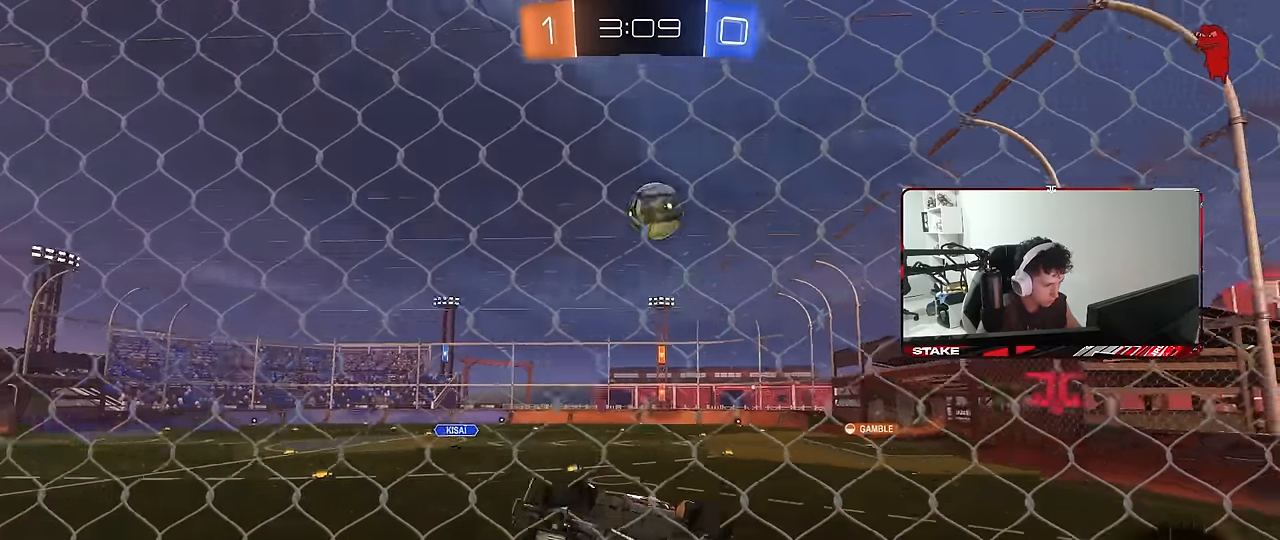
{"keys": ["d", "s"], "mouse": [], "mouse_move": "still", "events": [[150, "d", "up"], [200, "a", "down"], [200, "mouse_left", "down"], [200, "mouse_right", "down"], [200, "w", "up"], [250, "shift", "down"], [300, "mouse_left", "up"], [300, "s", "down"], [383, "mouse_right", "up"], [433, "shift", "up"], [483, "a", "up"], [483, "d", "down"]]}